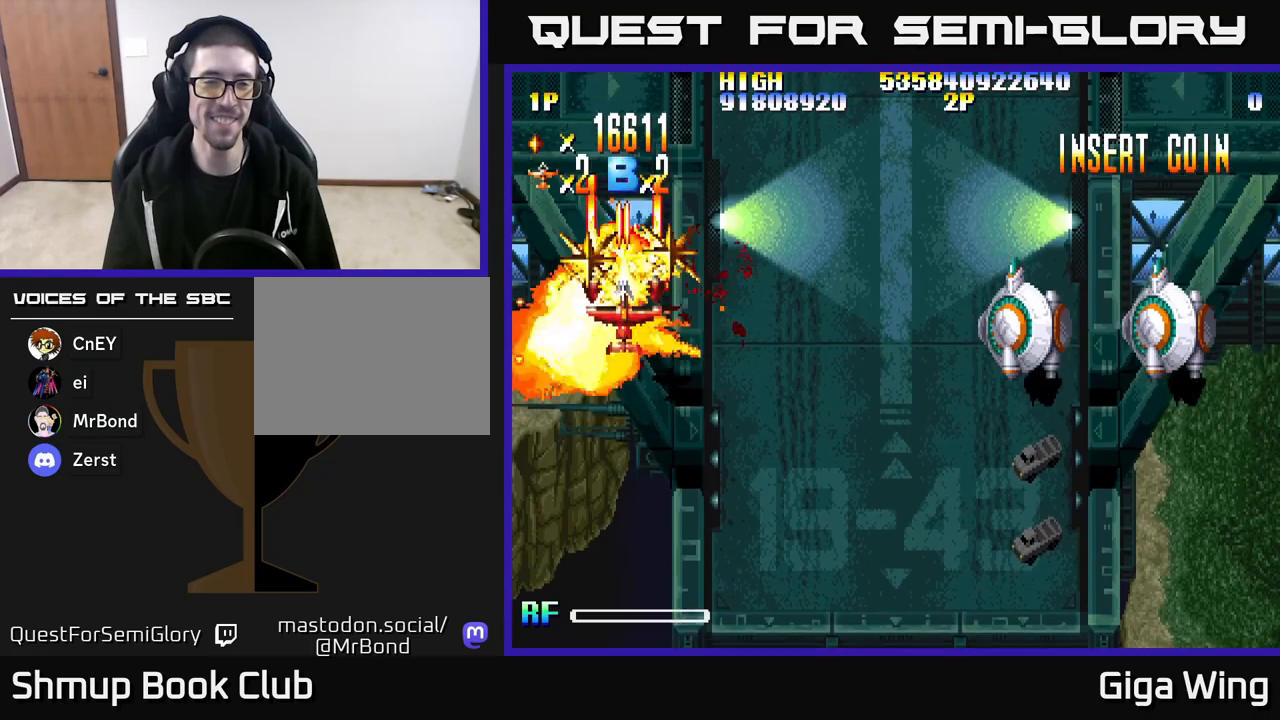
Gameplay with a controller (Xbox layout); each line is a JSON object with the inputs held at the frame after it. "events" lists button and stick changes between this image and that frame as [ms after this image, input, new state], when the widget could be followed in between.
{"buttons": ["R2", "DPAD_DOWN", "DPAD_RIGHT"], "left_stick": "center", "right_stick": "center", "events": [[167, "DPAD_RIGHT", "down"], [167, "DPAD_UP", "up"], [250, "DPAD_DOWN", "down"]]}
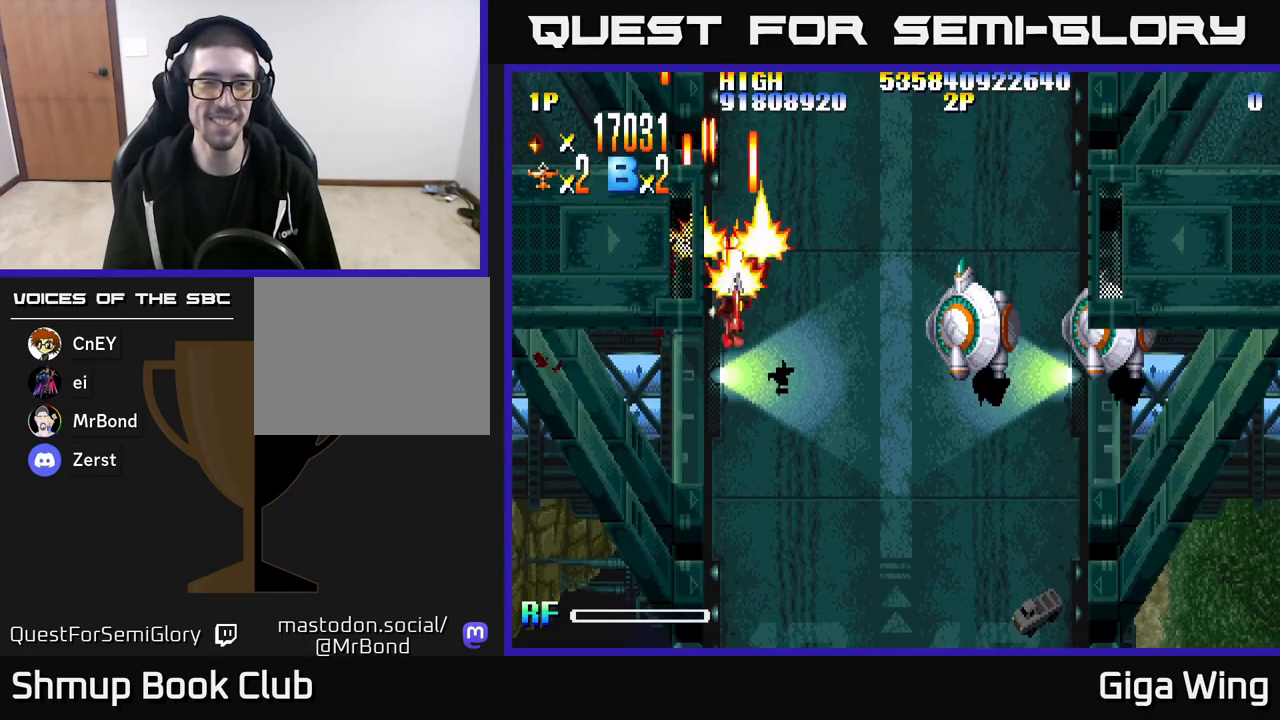
{"buttons": ["R2", "DPAD_RIGHT"], "left_stick": "center", "right_stick": "center", "events": [[383, "DPAD_DOWN", "up"]]}
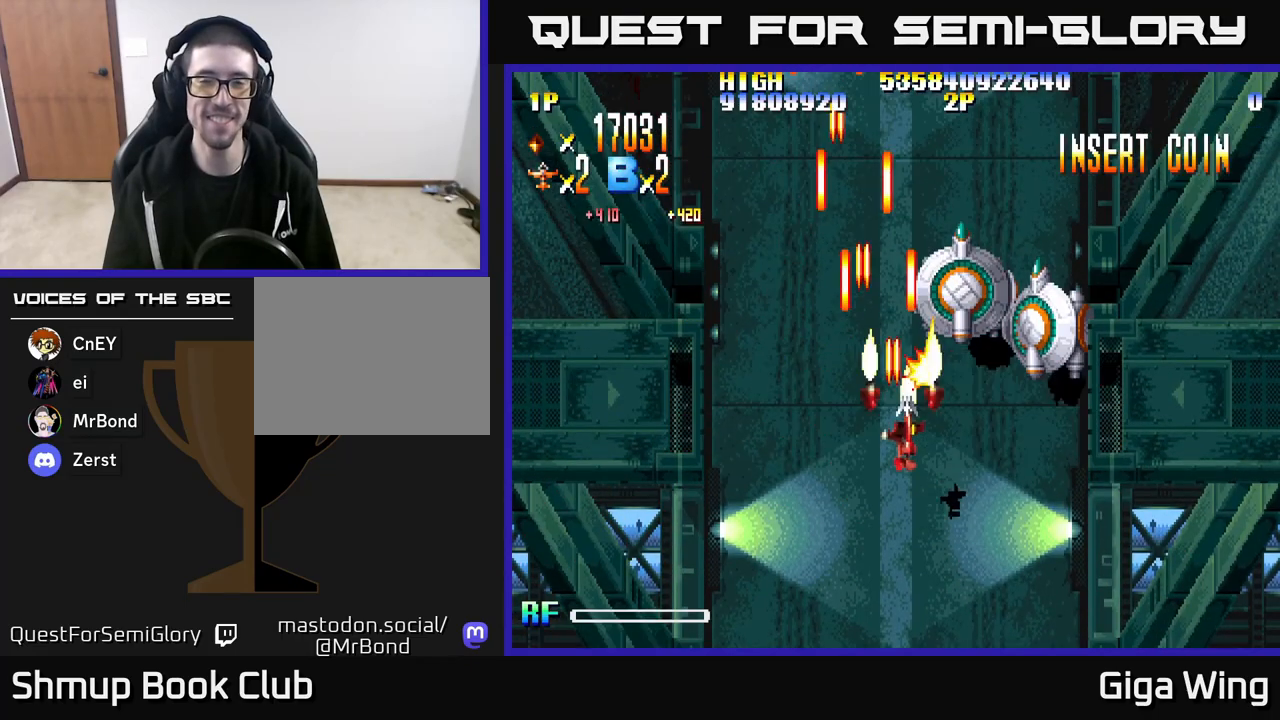
{"buttons": ["R2"], "left_stick": "center", "right_stick": "center", "events": [[150, "DPAD_DOWN", "down"], [183, "DPAD_RIGHT", "up"], [233, "DPAD_DOWN", "up"], [467, "DPAD_LEFT", "down"], [483, "DPAD_LEFT", "up"]]}
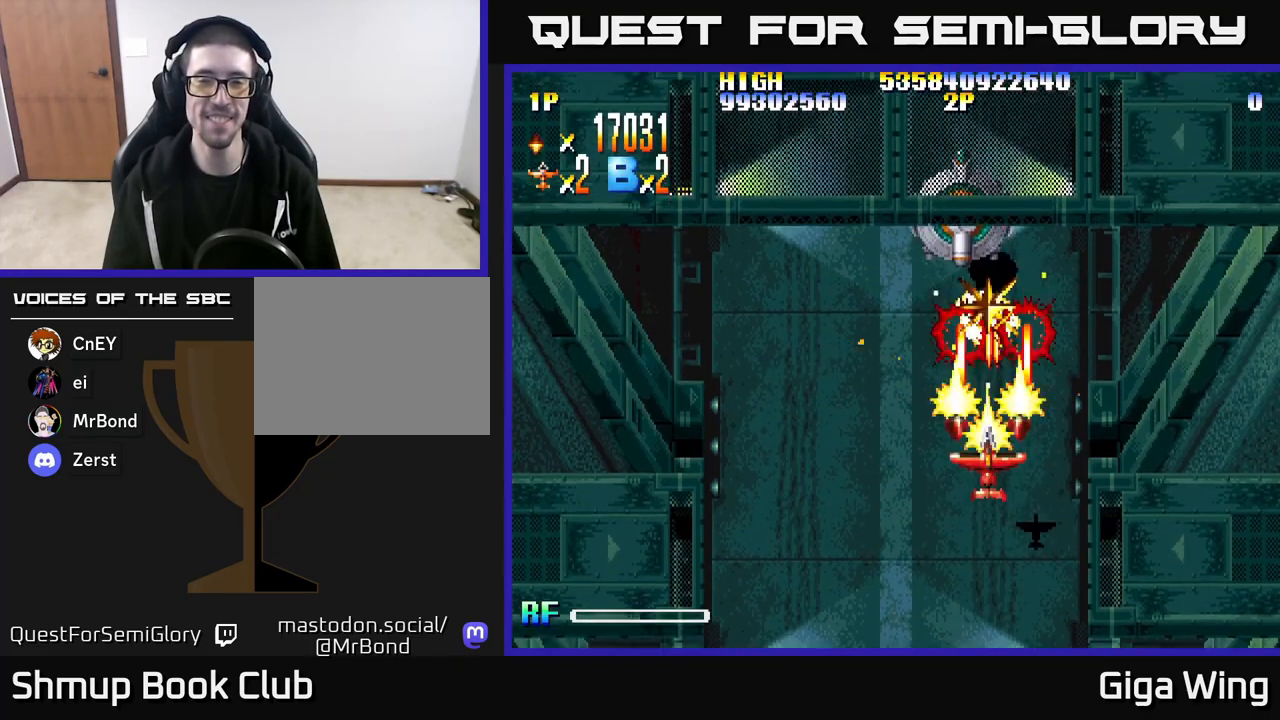
{"buttons": ["DPAD_UP"], "left_stick": "center", "right_stick": "center", "events": [[167, "DPAD_UP", "down"], [500, "R2", "up"]]}
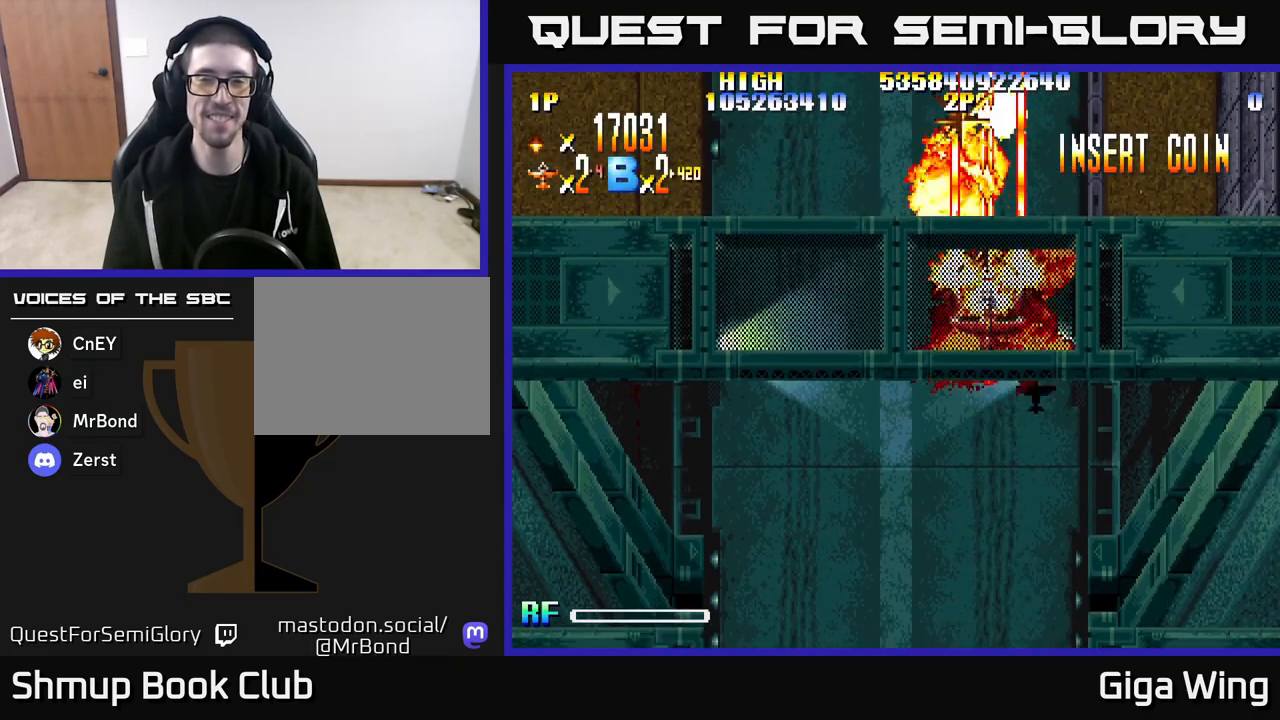
{"buttons": ["DPAD_UP"], "left_stick": "center", "right_stick": "center", "events": []}
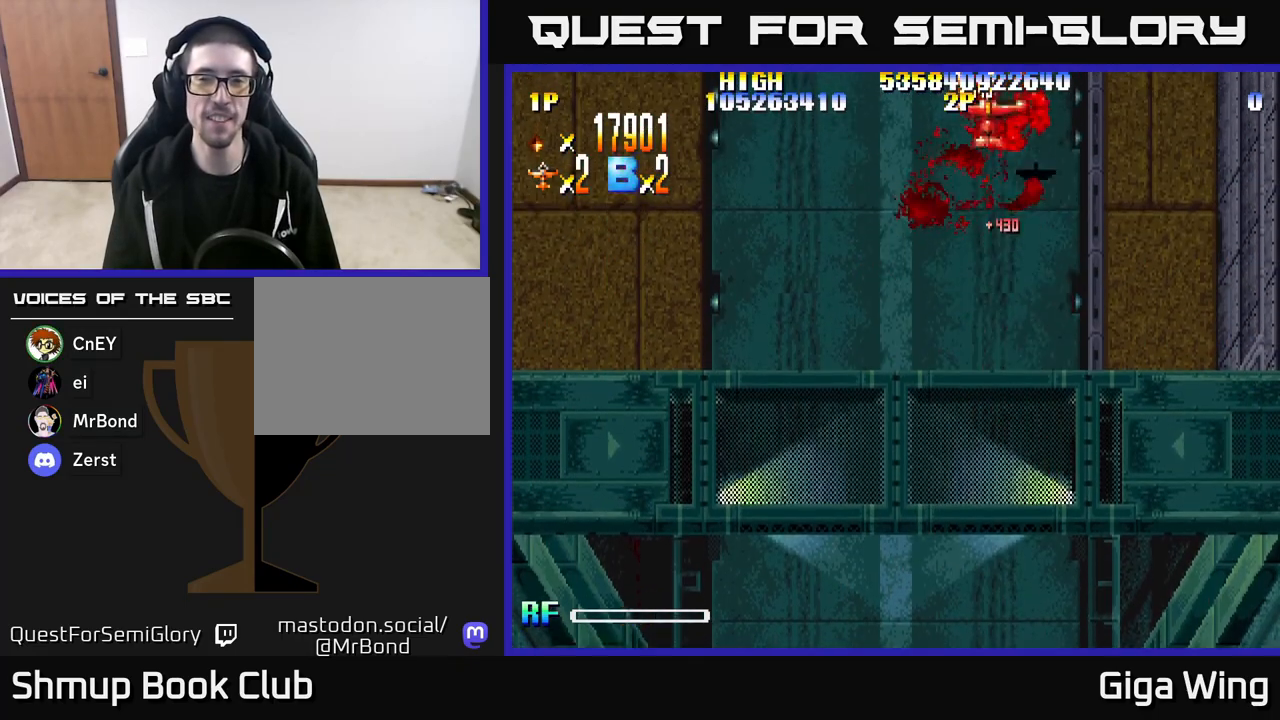
{"buttons": ["R2", "DPAD_DOWN", "DPAD_RIGHT"], "left_stick": "center", "right_stick": "center", "events": [[50, "DPAD_UP", "up"], [100, "DPAD_DOWN", "down"], [200, "R2", "down"], [333, "DPAD_RIGHT", "down"]]}
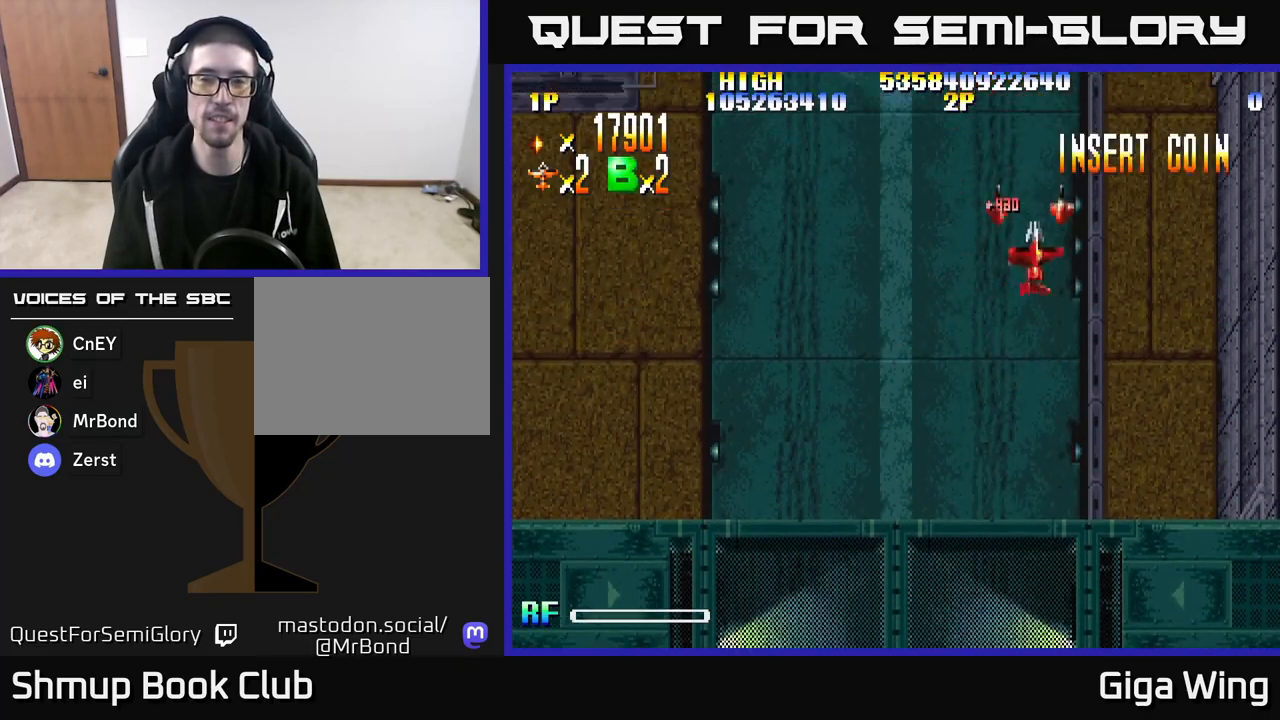
{"buttons": ["R2", "DPAD_DOWN"], "left_stick": "center", "right_stick": "center", "events": [[433, "DPAD_RIGHT", "up"]]}
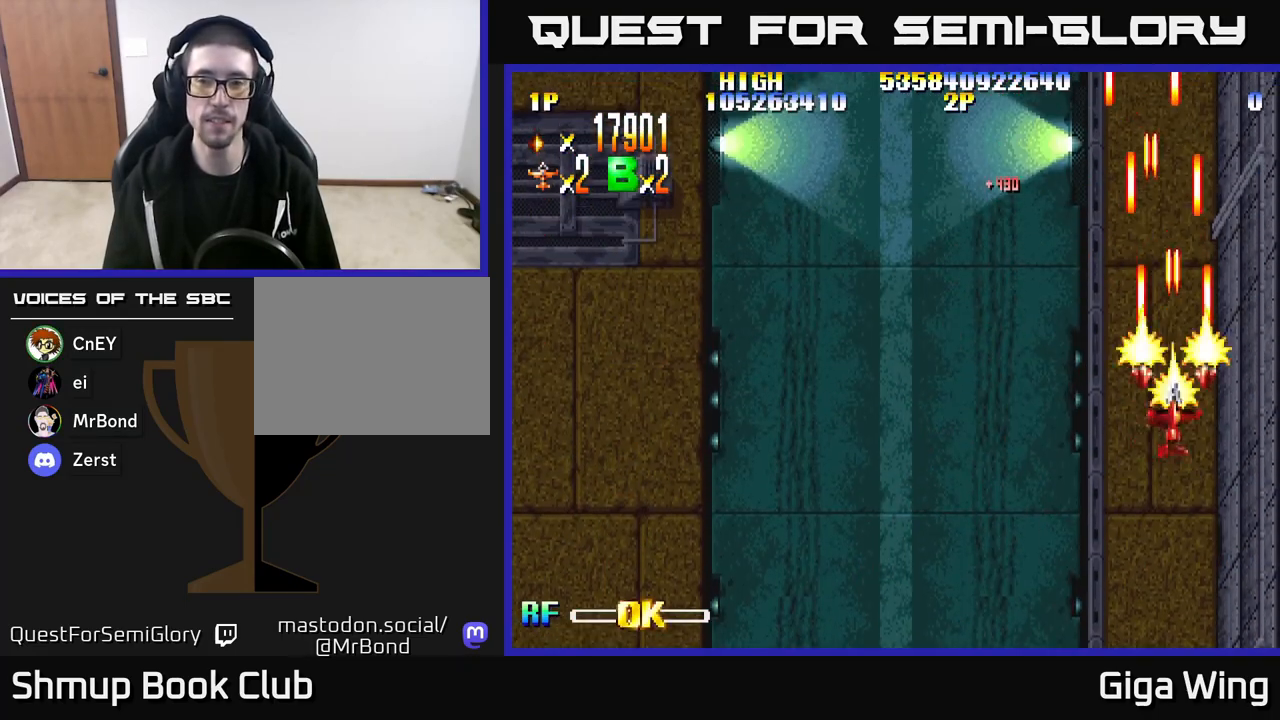
{"buttons": [], "left_stick": "center", "right_stick": "center", "events": [[383, "R2", "up"], [450, "DPAD_DOWN", "up"]]}
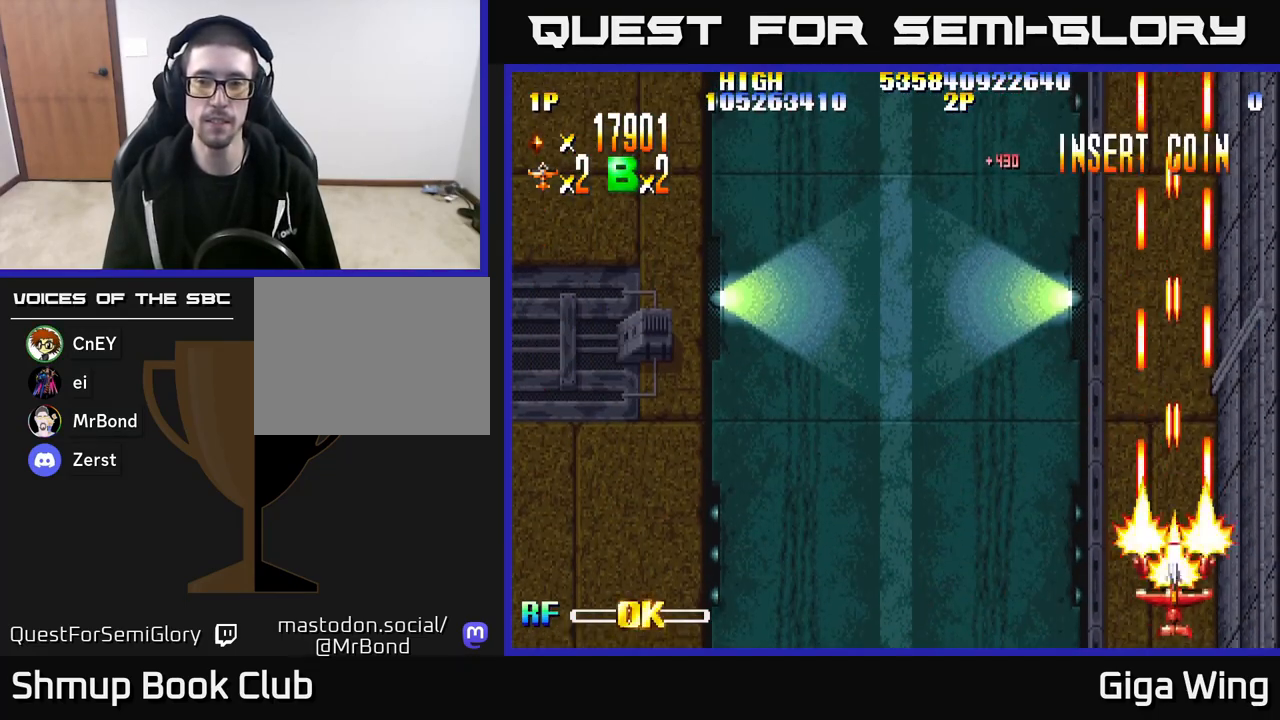
{"buttons": [], "left_stick": "center", "right_stick": "center", "events": []}
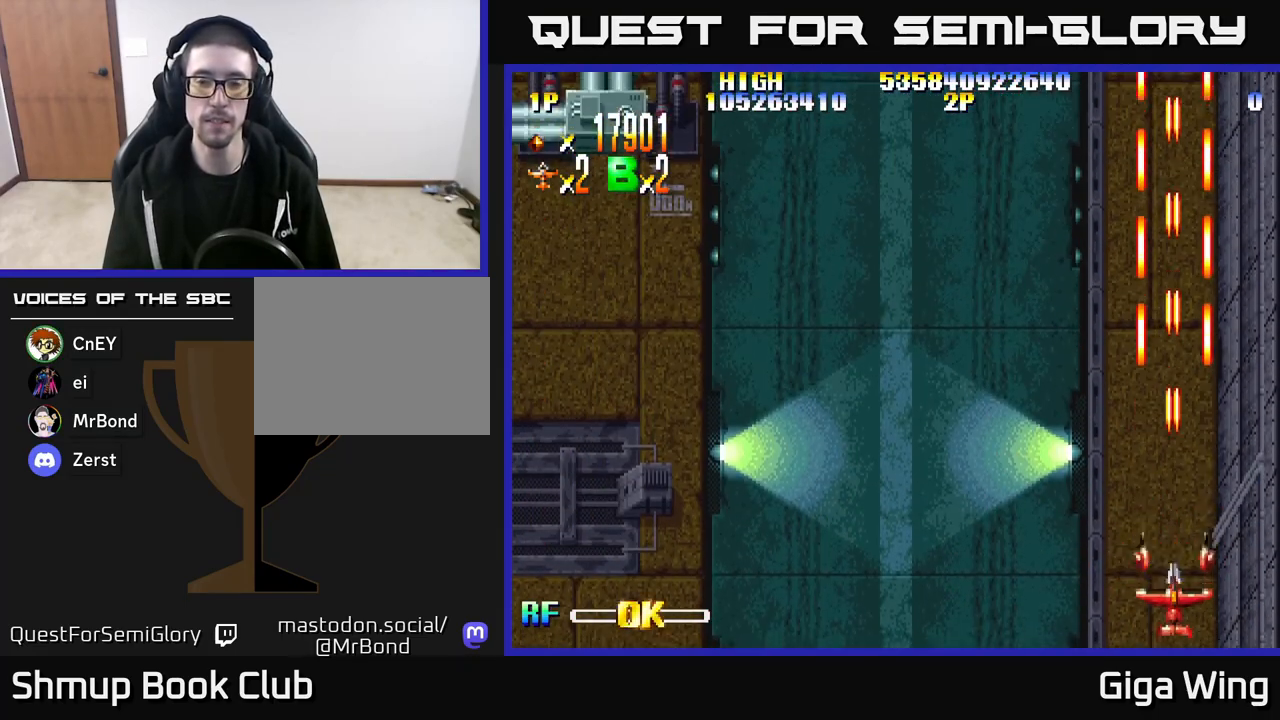
{"buttons": [], "left_stick": "center", "right_stick": "center", "events": []}
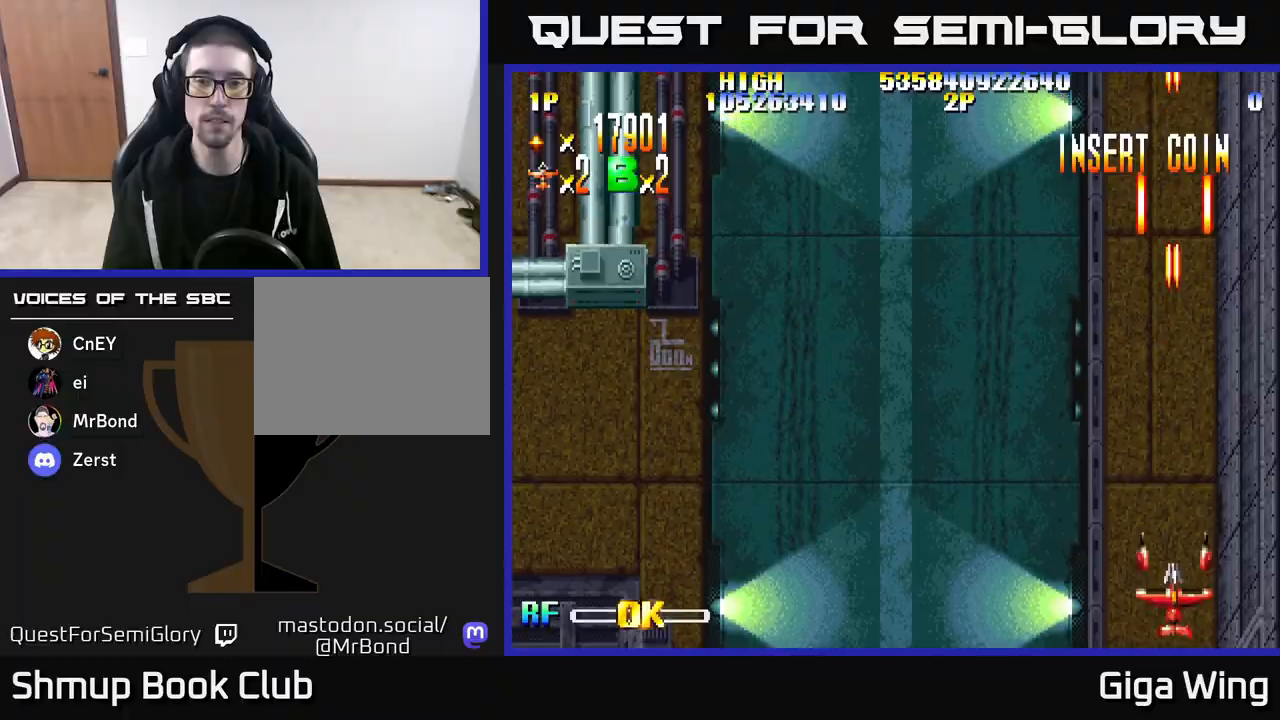
{"buttons": ["R2", "DPAD_LEFT"], "left_stick": "center", "right_stick": "center", "events": [[100, "R2", "down"], [333, "DPAD_LEFT", "down"]]}
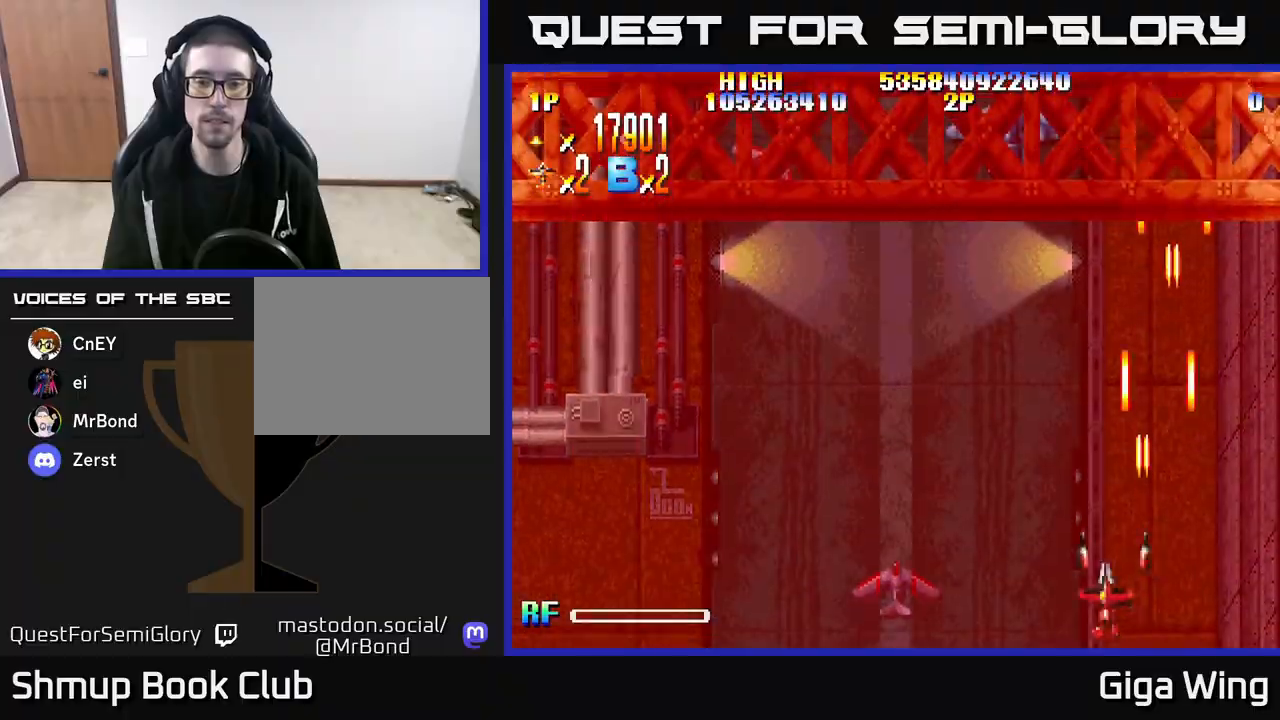
{"buttons": ["R2", "DPAD_UP", "DPAD_LEFT"], "left_stick": "center", "right_stick": "center", "events": [[350, "DPAD_UP", "down"]]}
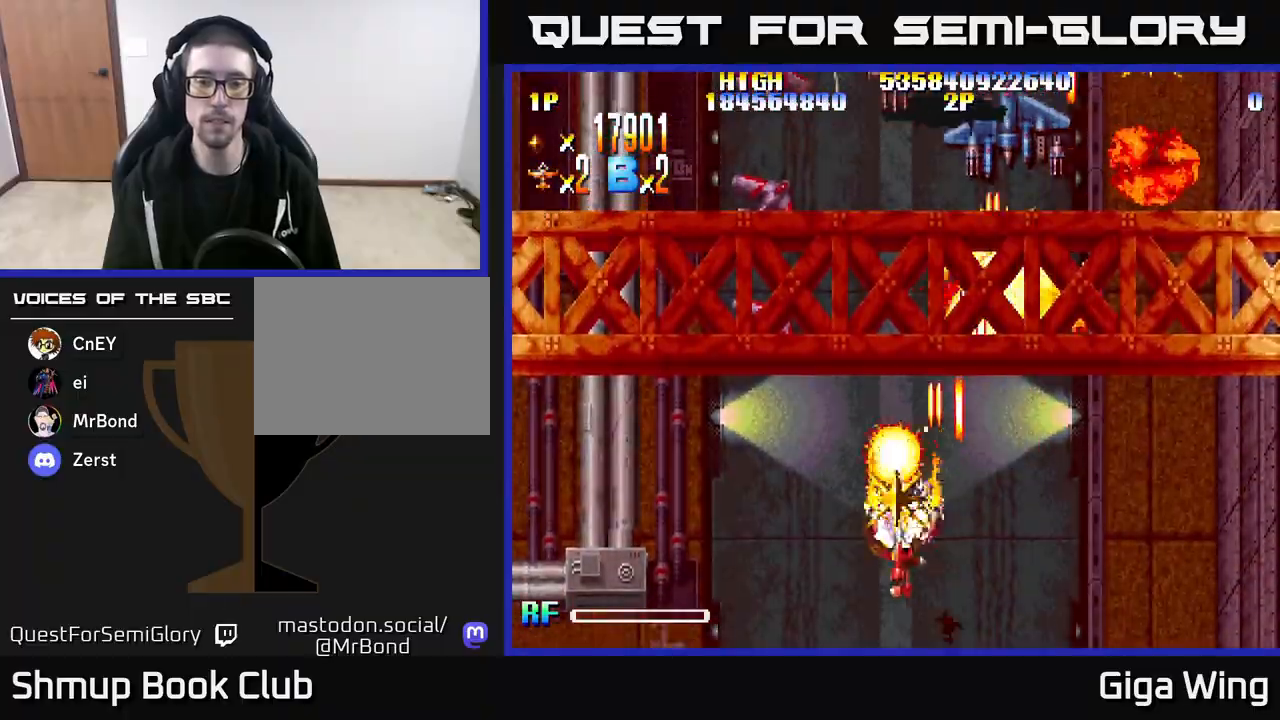
{"buttons": ["R2", "DPAD_DOWN", "DPAD_RIGHT"], "left_stick": "center", "right_stick": "center", "events": [[17, "DPAD_LEFT", "up"], [100, "DPAD_RIGHT", "down"], [267, "DPAD_UP", "up"], [333, "DPAD_DOWN", "down"]]}
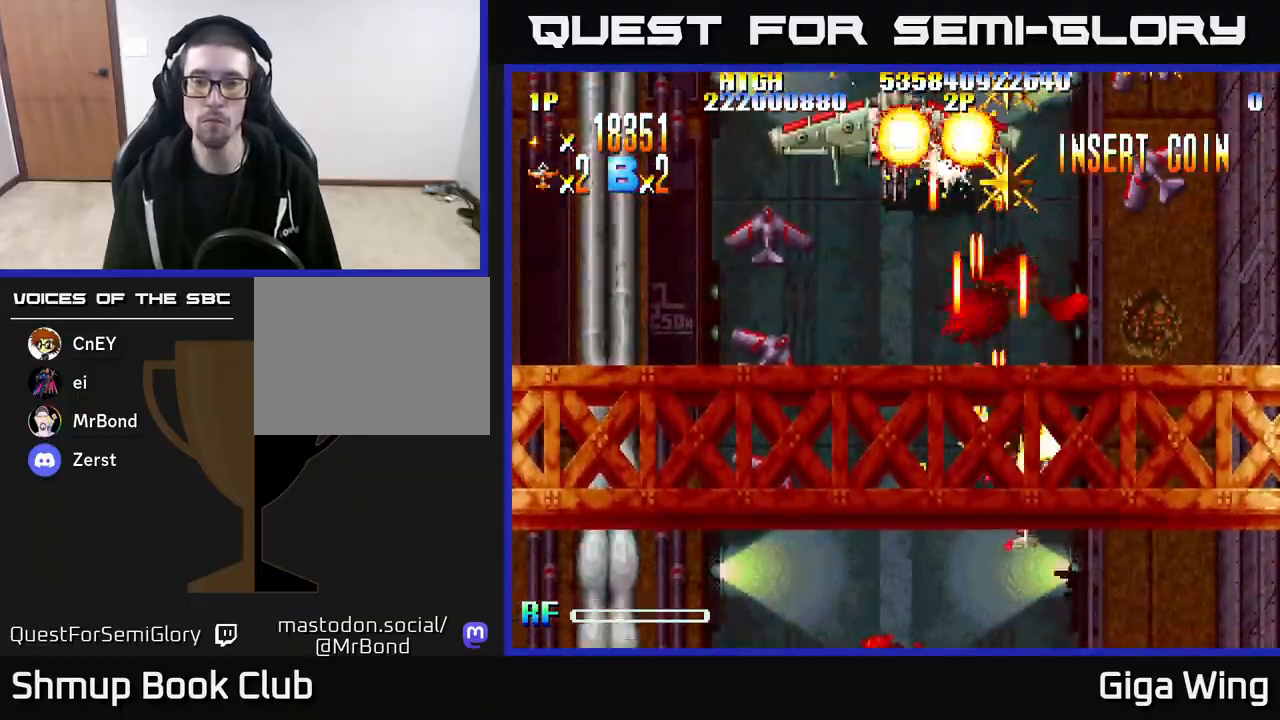
{"buttons": ["R2"], "left_stick": "center", "right_stick": "center", "events": [[283, "DPAD_DOWN", "up"], [483, "DPAD_RIGHT", "up"]]}
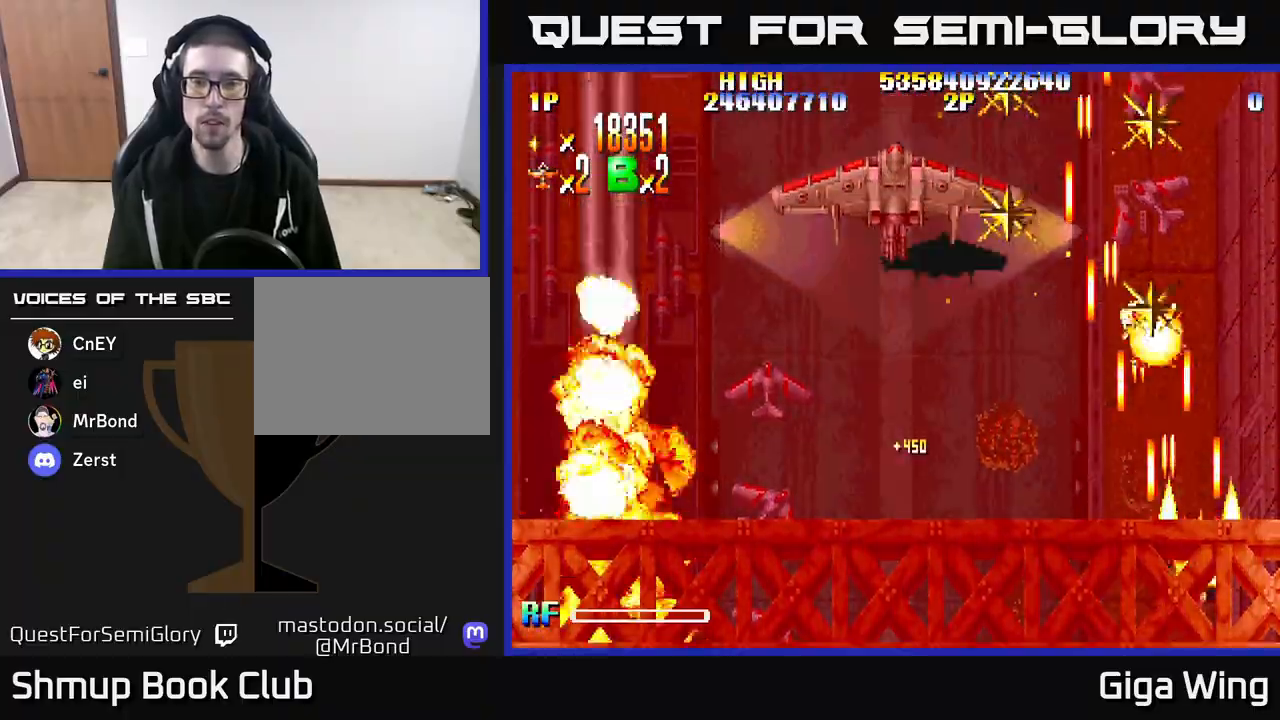
{"buttons": ["DPAD_LEFT"], "left_stick": "center", "right_stick": "center", "events": [[17, "DPAD_LEFT", "down"], [50, "DPAD_UP", "down"], [117, "DPAD_LEFT", "up"], [117, "R2", "up"], [300, "DPAD_LEFT", "down"], [367, "DPAD_UP", "up"]]}
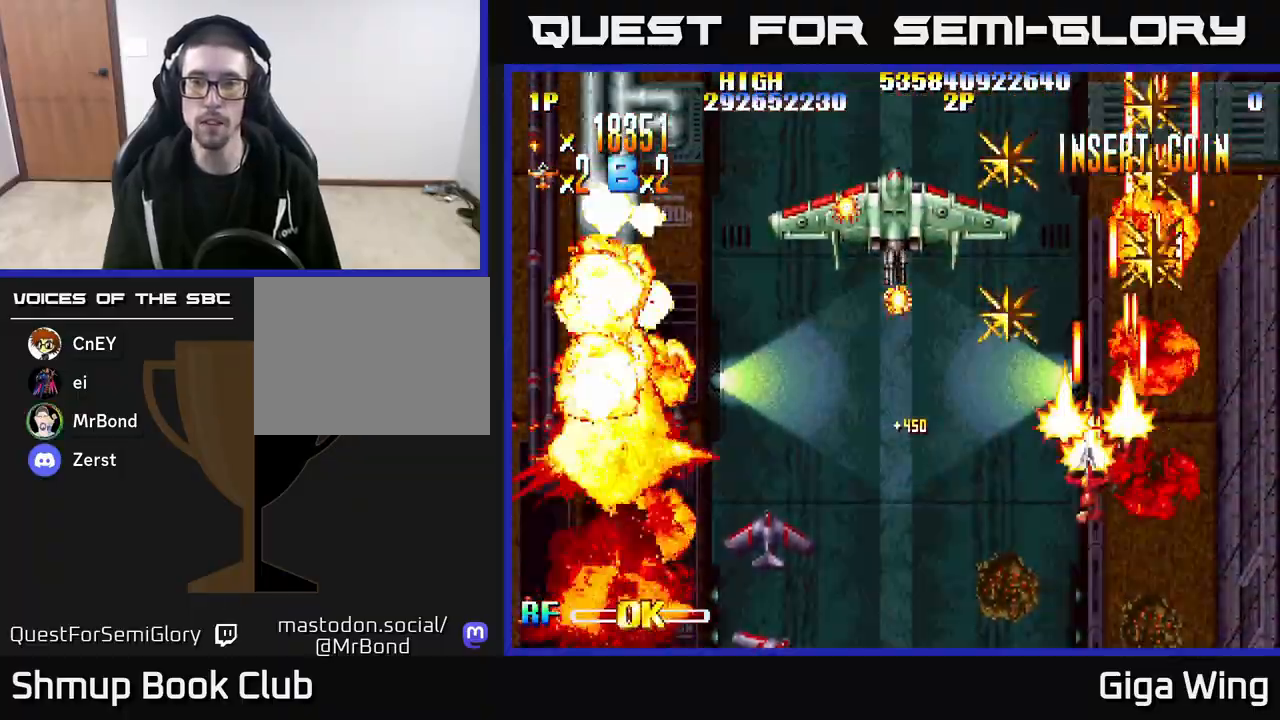
{"buttons": ["A"], "left_stick": "center", "right_stick": "center", "events": [[33, "DPAD_UP", "down"], [50, "A", "down"], [117, "DPAD_LEFT", "up"], [183, "DPAD_UP", "up"], [250, "DPAD_DOWN", "down"], [333, "DPAD_RIGHT", "down"], [483, "DPAD_DOWN", "up"], [483, "DPAD_RIGHT", "up"]]}
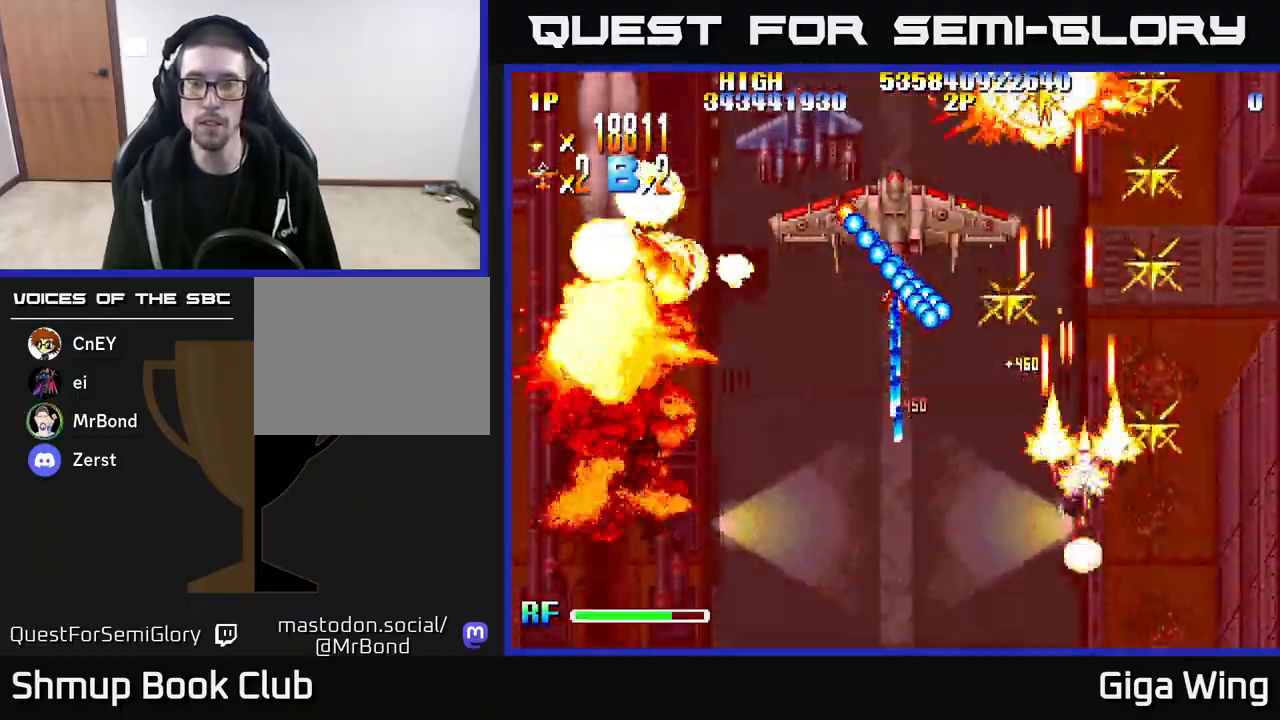
{"buttons": ["A", "DPAD_UP"], "left_stick": "center", "right_stick": "center", "events": [[17, "DPAD_LEFT", "down"], [183, "DPAD_LEFT", "up"], [183, "DPAD_UP", "down"], [200, "DPAD_RIGHT", "down"], [300, "DPAD_RIGHT", "up"], [350, "DPAD_LEFT", "down"], [450, "DPAD_LEFT", "up"]]}
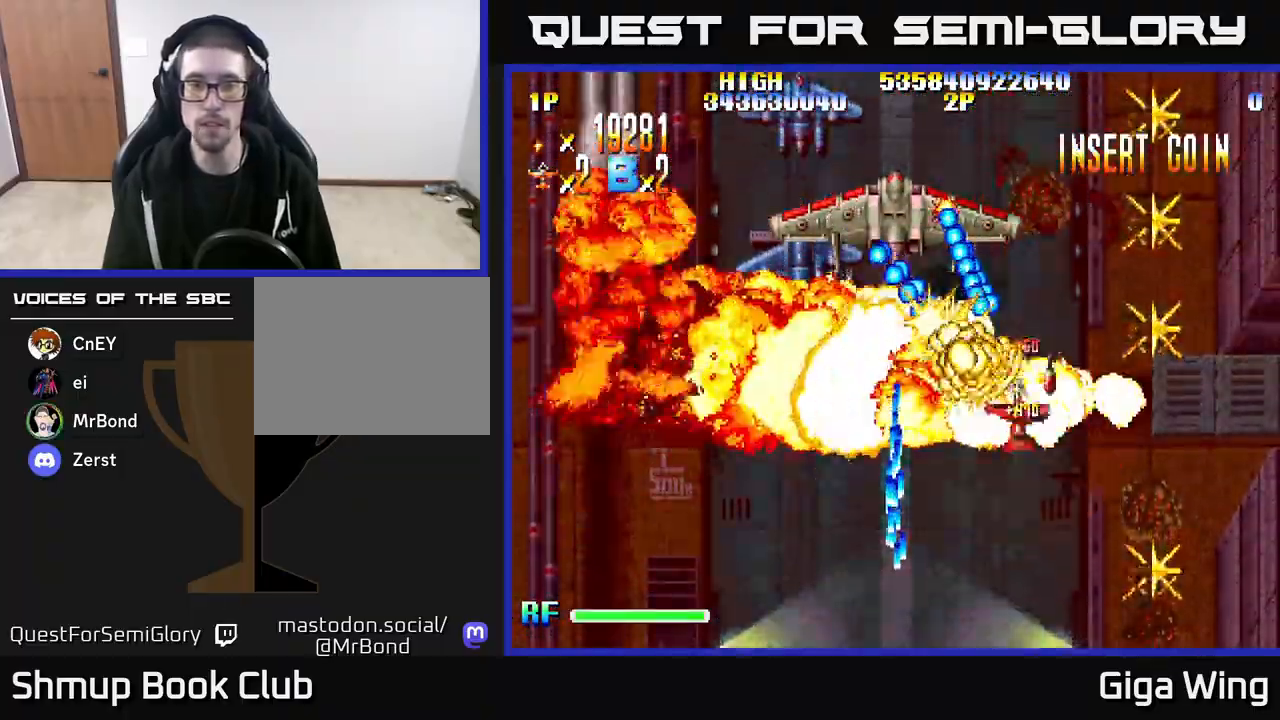
{"buttons": ["A", "DPAD_DOWN", "DPAD_LEFT"], "left_stick": "center", "right_stick": "center", "events": [[133, "DPAD_LEFT", "down"], [233, "DPAD_UP", "up"], [350, "DPAD_DOWN", "down"]]}
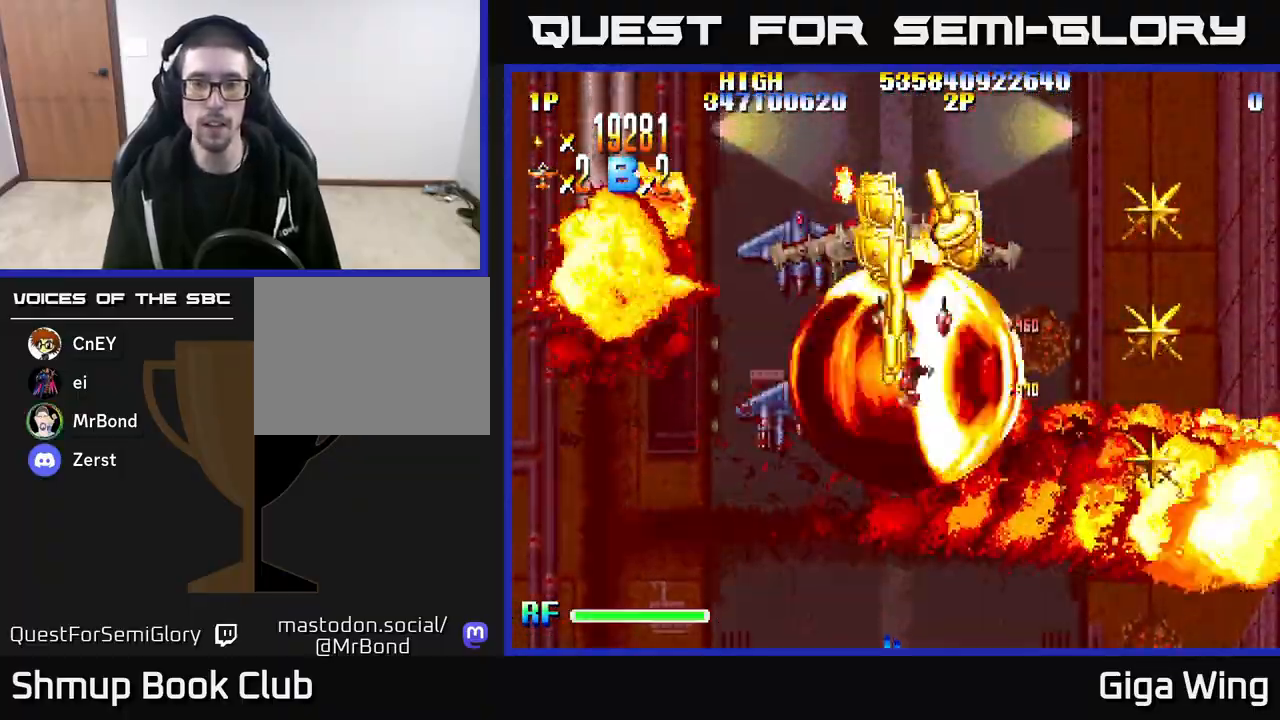
{"buttons": ["R2", "DPAD_DOWN", "DPAD_LEFT"], "left_stick": "center", "right_stick": "center", "events": [[133, "R2", "down"], [267, "A", "up"], [300, "DPAD_LEFT", "up"], [450, "DPAD_LEFT", "down"]]}
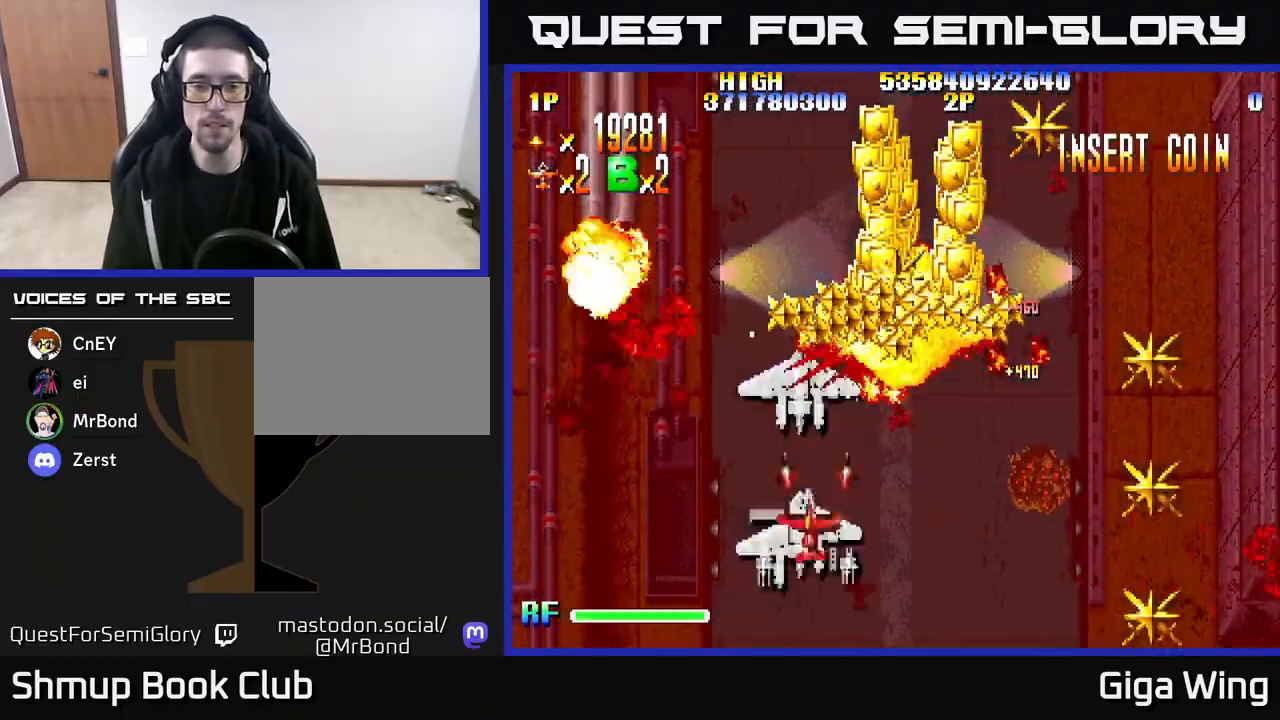
{"buttons": ["R2", "DPAD_UP", "DPAD_RIGHT"], "left_stick": "center", "right_stick": "center", "events": [[67, "DPAD_LEFT", "up"], [100, "DPAD_RIGHT", "down"], [233, "DPAD_RIGHT", "up"], [267, "DPAD_LEFT", "down"], [367, "DPAD_LEFT", "up"], [400, "DPAD_RIGHT", "down"], [417, "DPAD_DOWN", "up"], [450, "DPAD_UP", "down"]]}
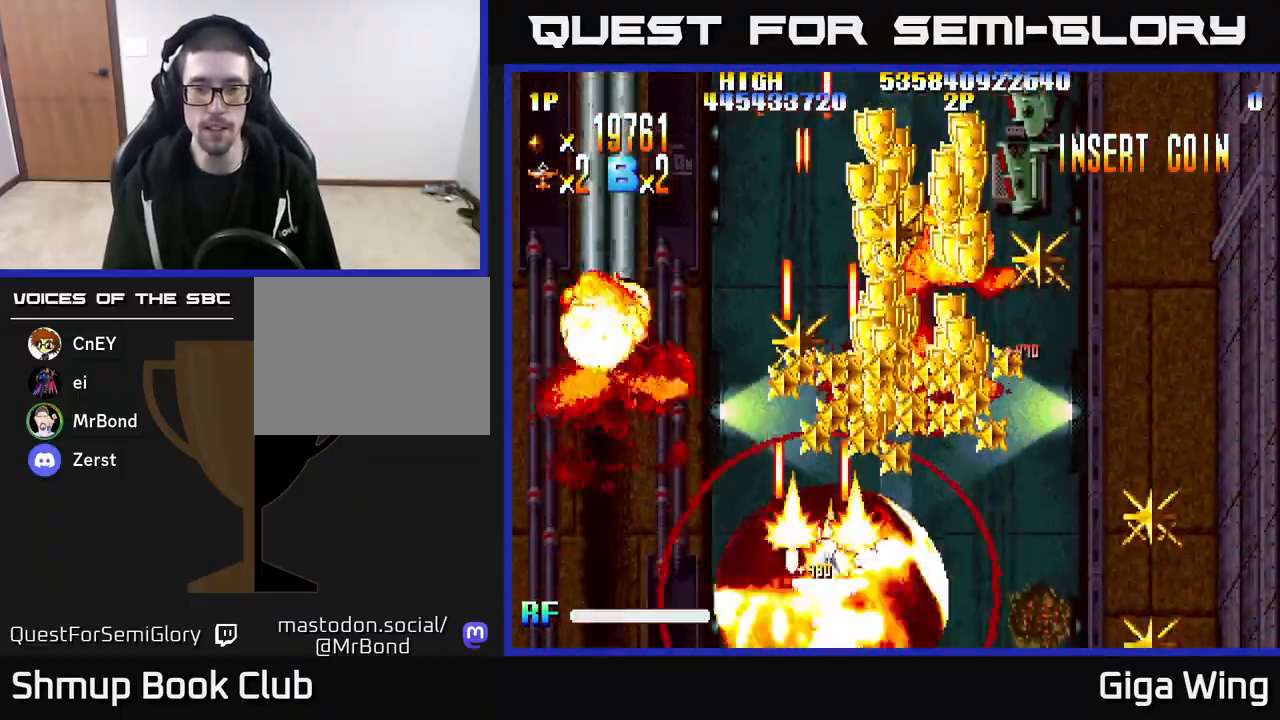
{"buttons": ["R2", "DPAD_UP", "DPAD_RIGHT"], "left_stick": "center", "right_stick": "center", "events": [[267, "DPAD_UP", "up"], [483, "DPAD_UP", "down"]]}
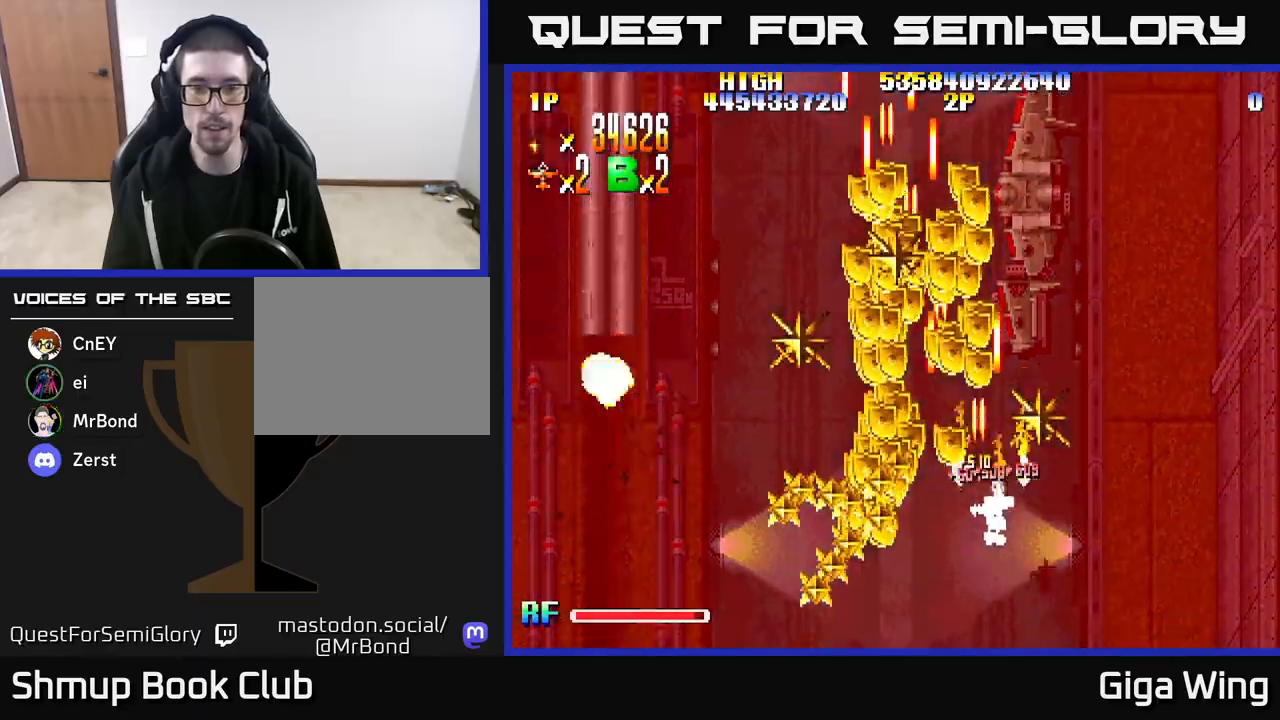
{"buttons": ["R2", "DPAD_DOWN", "DPAD_LEFT"], "left_stick": "center", "right_stick": "center", "events": [[133, "DPAD_RIGHT", "up"], [167, "DPAD_LEFT", "down"], [167, "DPAD_UP", "up"], [217, "DPAD_DOWN", "down"]]}
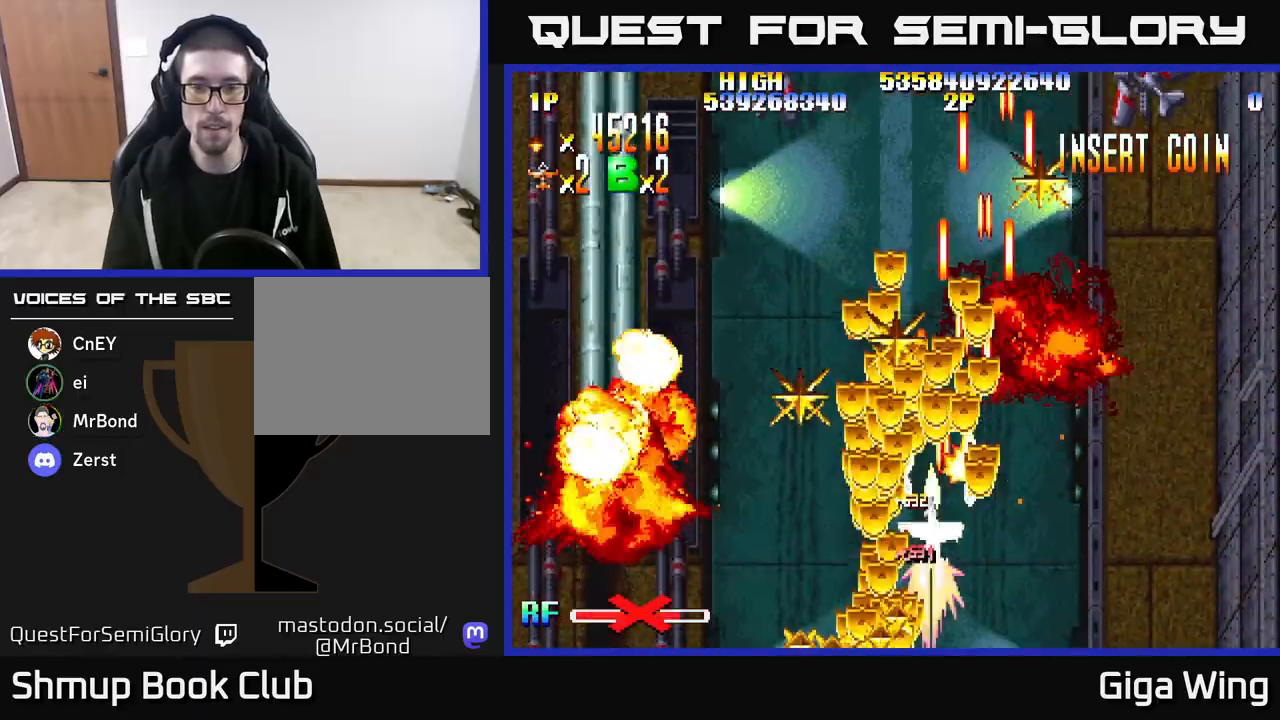
{"buttons": ["R2", "DPAD_DOWN", "DPAD_RIGHT"], "left_stick": "center", "right_stick": "center", "events": [[83, "DPAD_DOWN", "up"], [167, "DPAD_UP", "down"], [267, "DPAD_LEFT", "up"], [317, "DPAD_RIGHT", "down"], [383, "DPAD_UP", "up"], [500, "DPAD_DOWN", "down"]]}
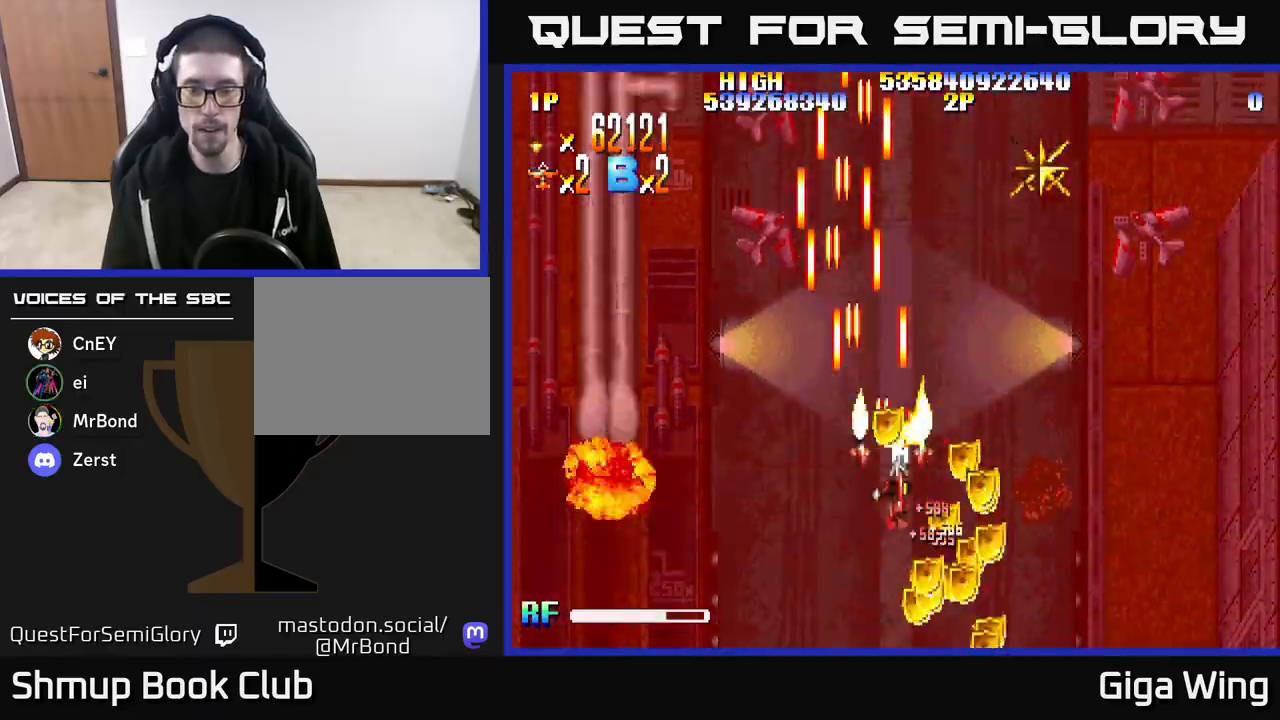
{"buttons": ["R2", "DPAD_RIGHT"], "left_stick": "center", "right_stick": "center", "events": [[400, "DPAD_DOWN", "up"]]}
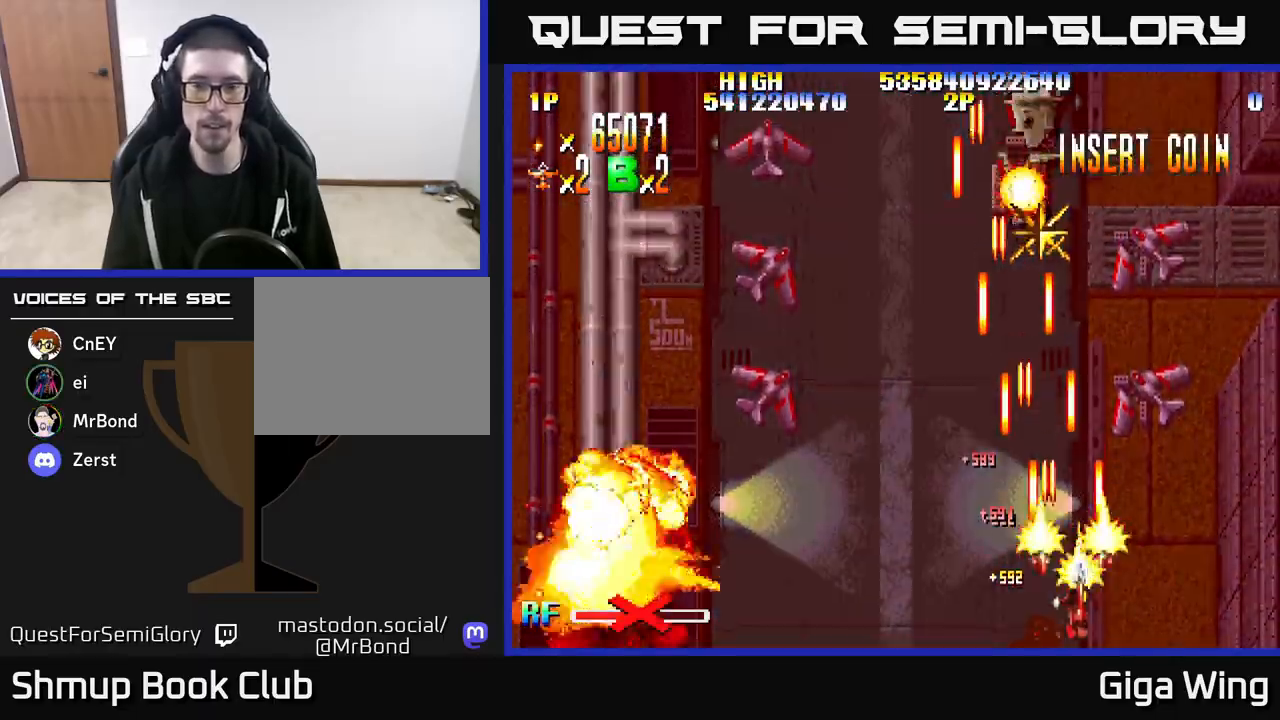
{"buttons": ["R2", "DPAD_UP", "DPAD_LEFT"], "left_stick": "center", "right_stick": "center", "events": [[83, "DPAD_UP", "down"], [117, "DPAD_RIGHT", "up"], [333, "DPAD_LEFT", "down"]]}
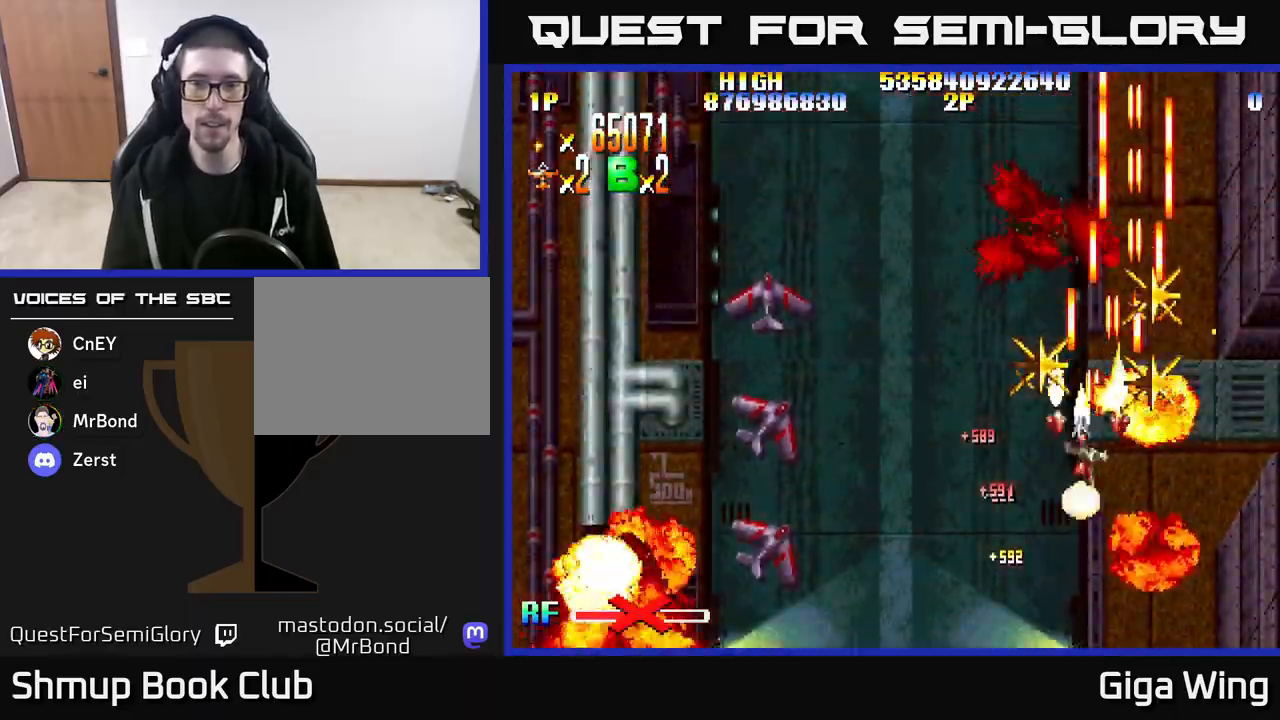
{"buttons": ["R2", "DPAD_UP"], "left_stick": "center", "right_stick": "center", "events": [[117, "DPAD_LEFT", "up"], [133, "DPAD_RIGHT", "down"], [133, "DPAD_UP", "up"], [317, "DPAD_UP", "down"], [383, "DPAD_RIGHT", "up"]]}
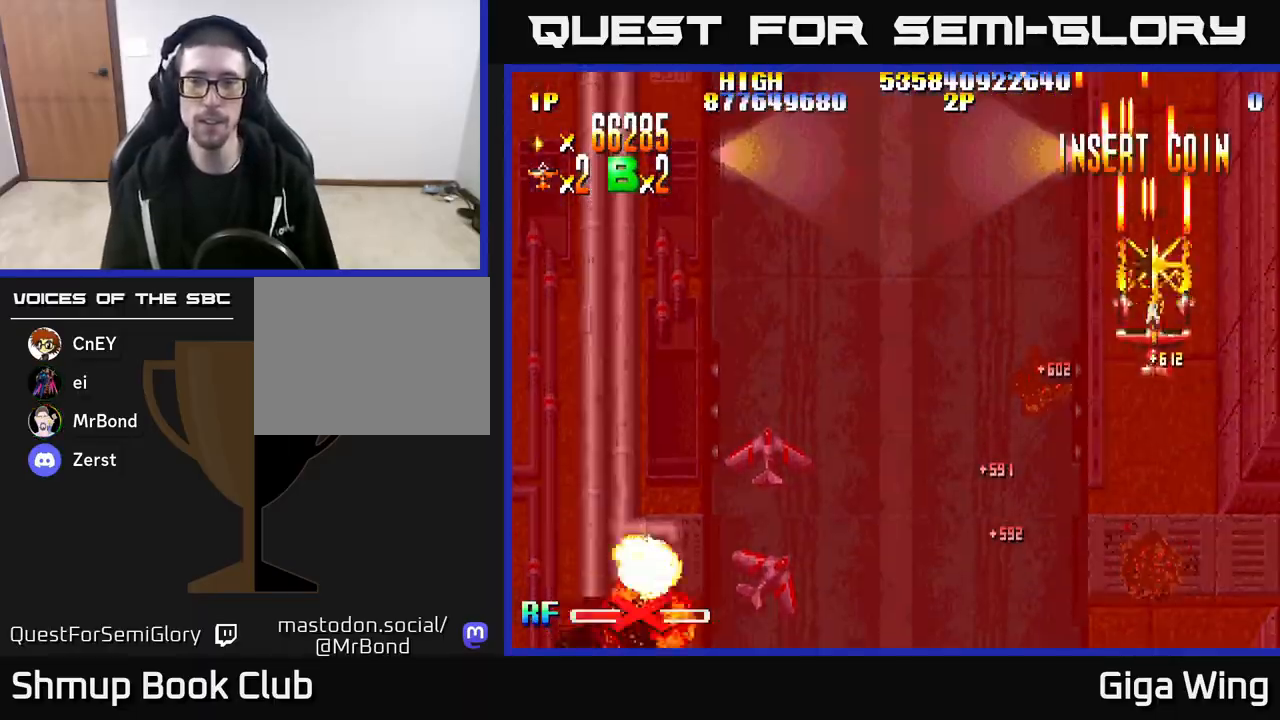
{"buttons": ["R2", "DPAD_LEFT"], "left_stick": "center", "right_stick": "center", "events": [[117, "DPAD_LEFT", "down"], [200, "DPAD_UP", "up"]]}
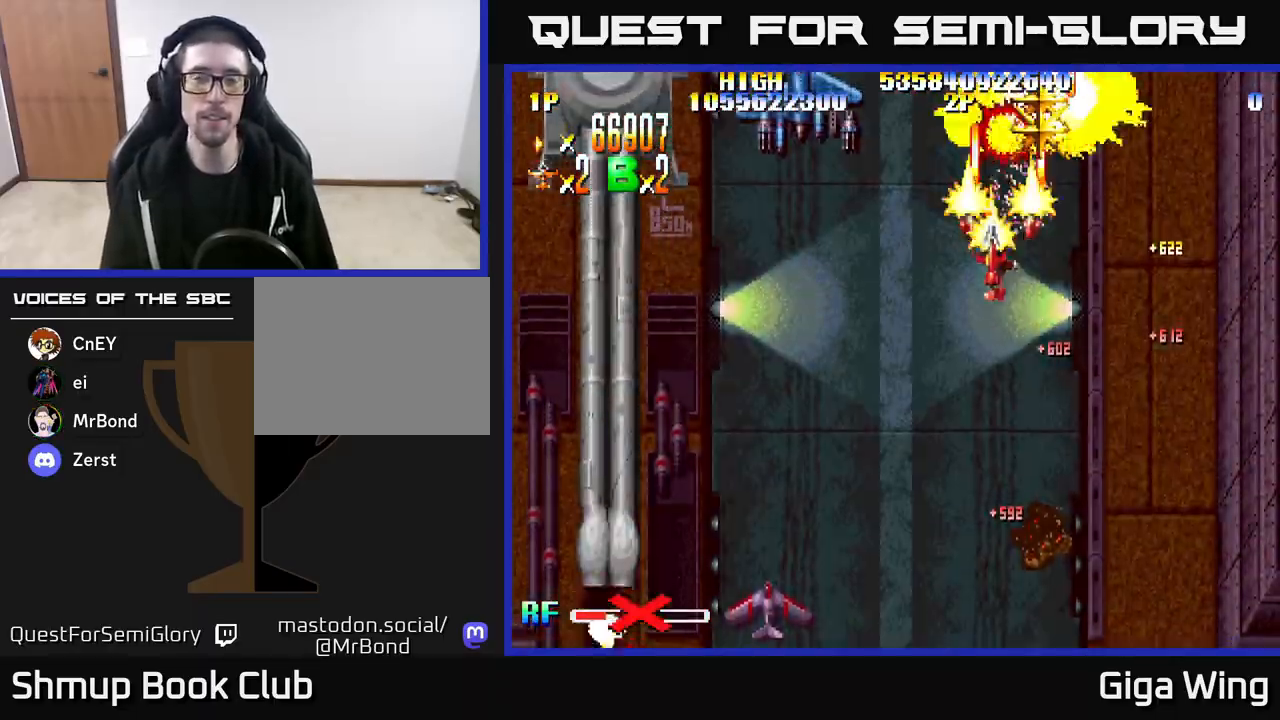
{"buttons": ["R2", "DPAD_RIGHT"], "left_stick": "center", "right_stick": "center", "events": [[483, "DPAD_LEFT", "up"], [500, "DPAD_RIGHT", "down"]]}
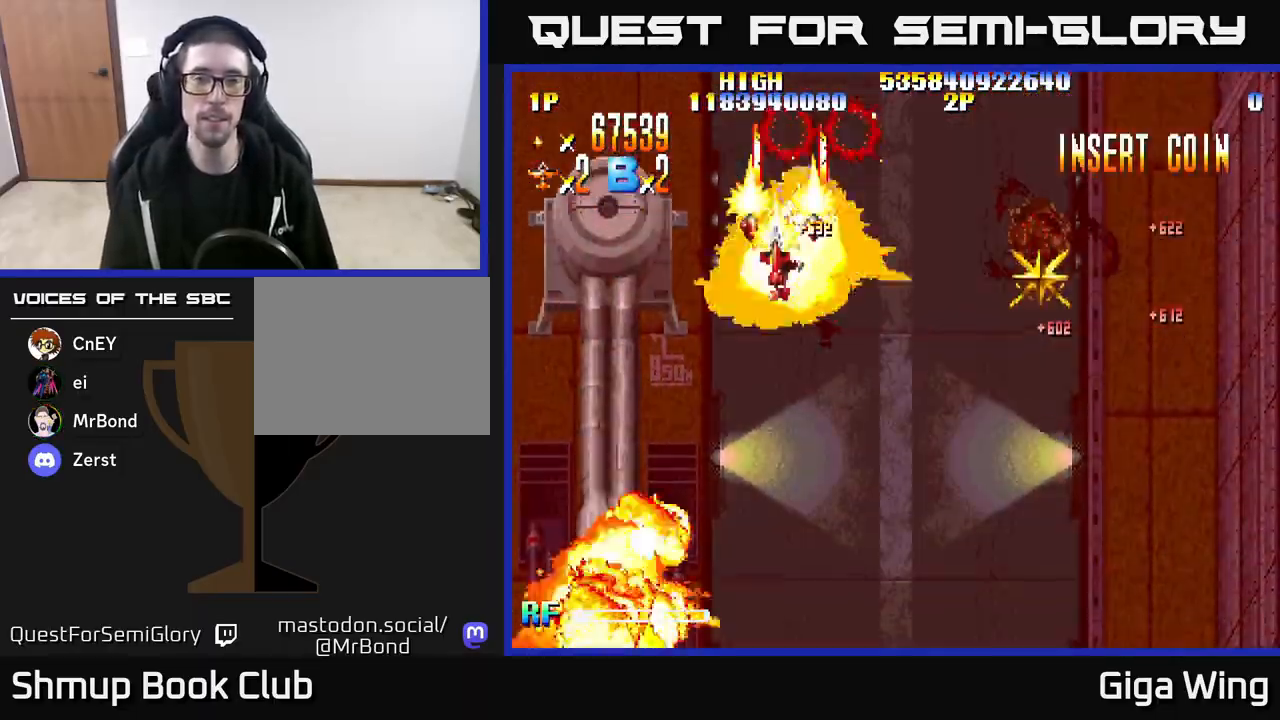
{"buttons": ["R2", "DPAD_DOWN", "DPAD_RIGHT"], "left_stick": "center", "right_stick": "center", "events": [[117, "DPAD_DOWN", "down"]]}